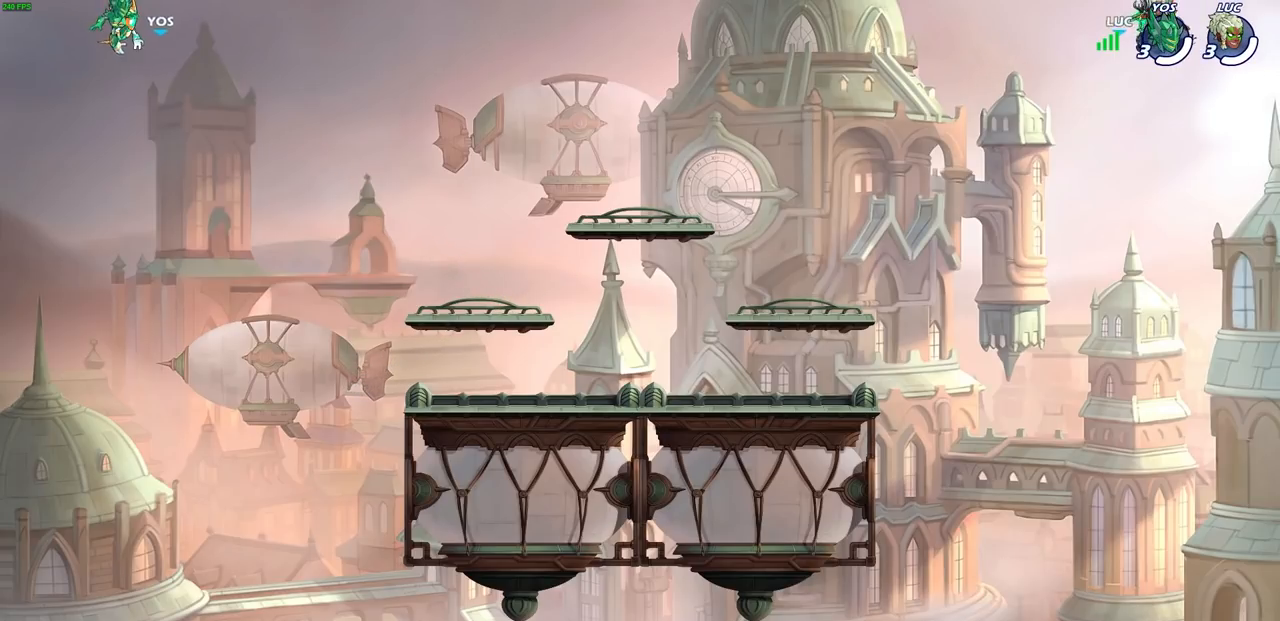
Gameplay with a controller (PlayStation layout); each line is a JSON object with the inputs held at the frame after it. "events" lists button and stick changes between this image and that frame as [ms after this image, input, new state], when the widget could be followed in between. Not read: right_stick.
{"buttons": ["SELECT"], "left_stick": "center", "events": [[450, "SELECT", "down"]]}
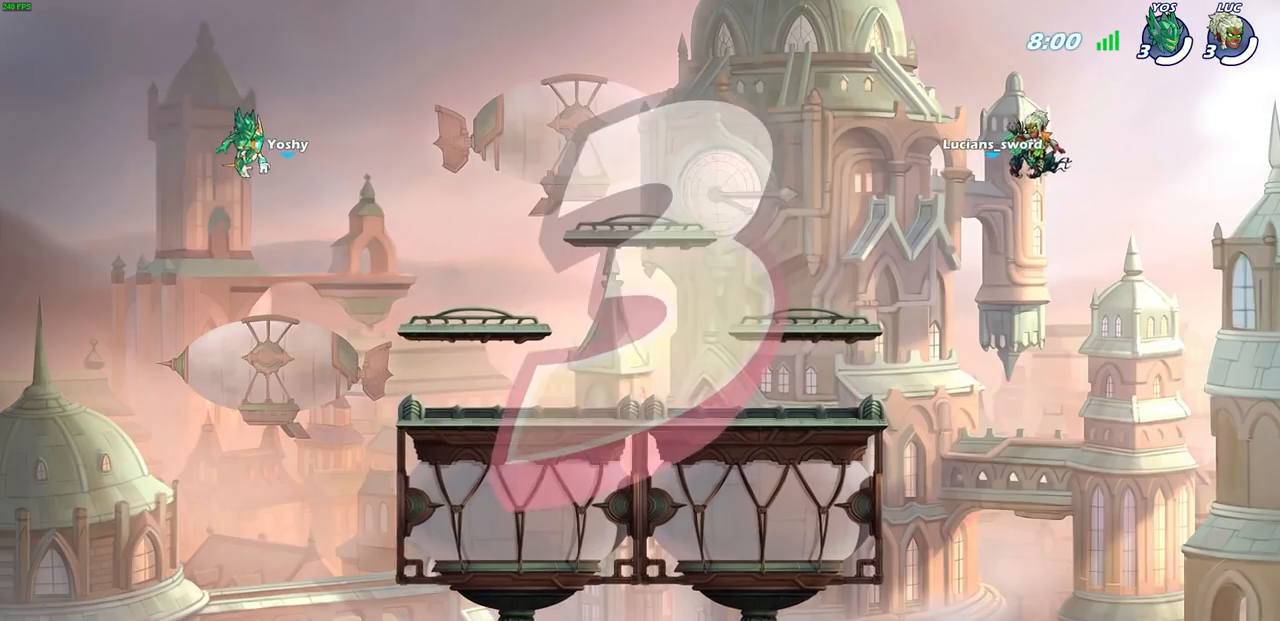
{"buttons": ["SELECT"], "left_stick": "center", "events": []}
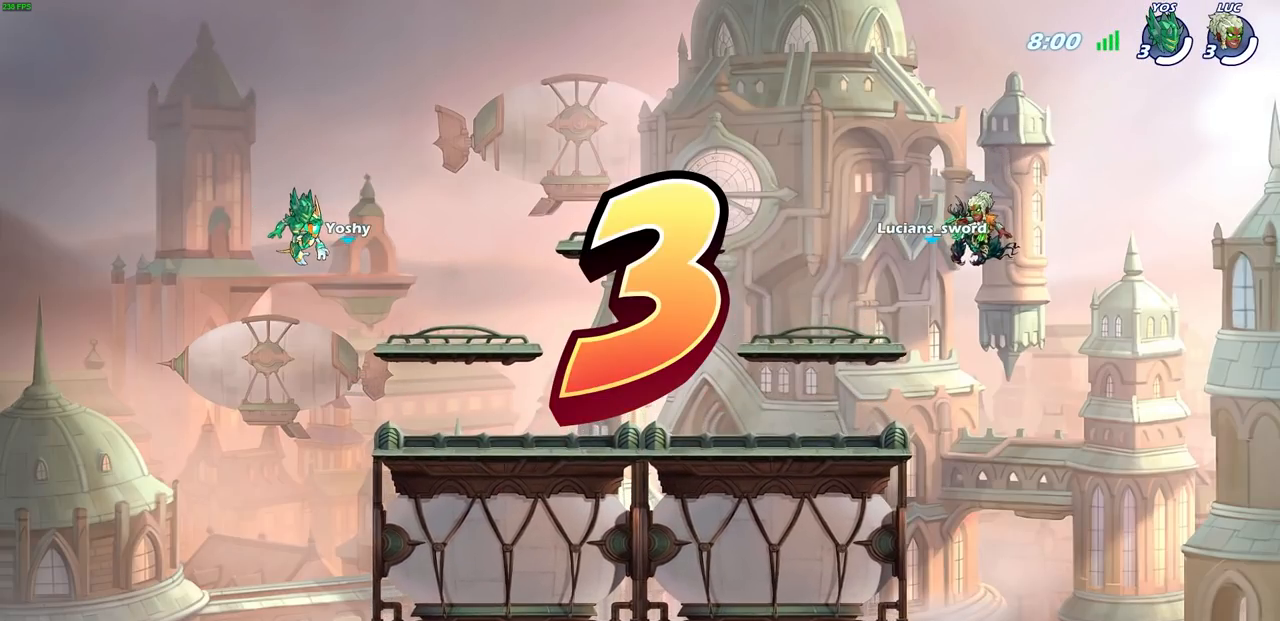
{"buttons": [], "left_stick": "center", "events": [[483, "SELECT", "up"]]}
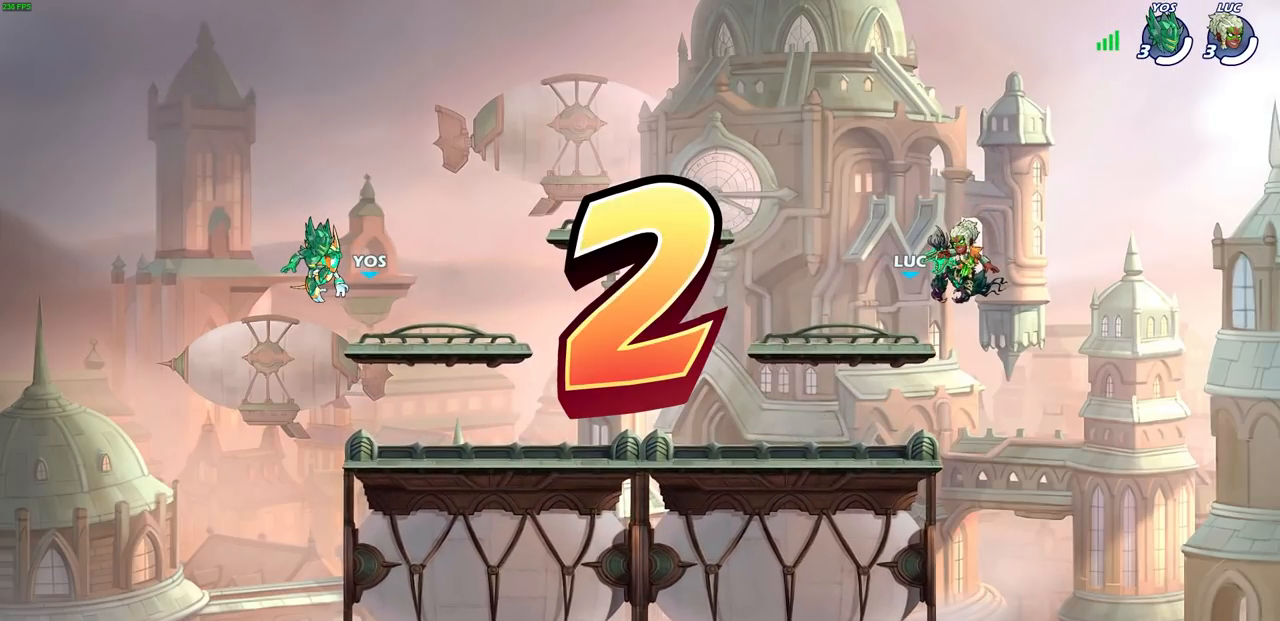
{"buttons": [], "left_stick": "center", "events": []}
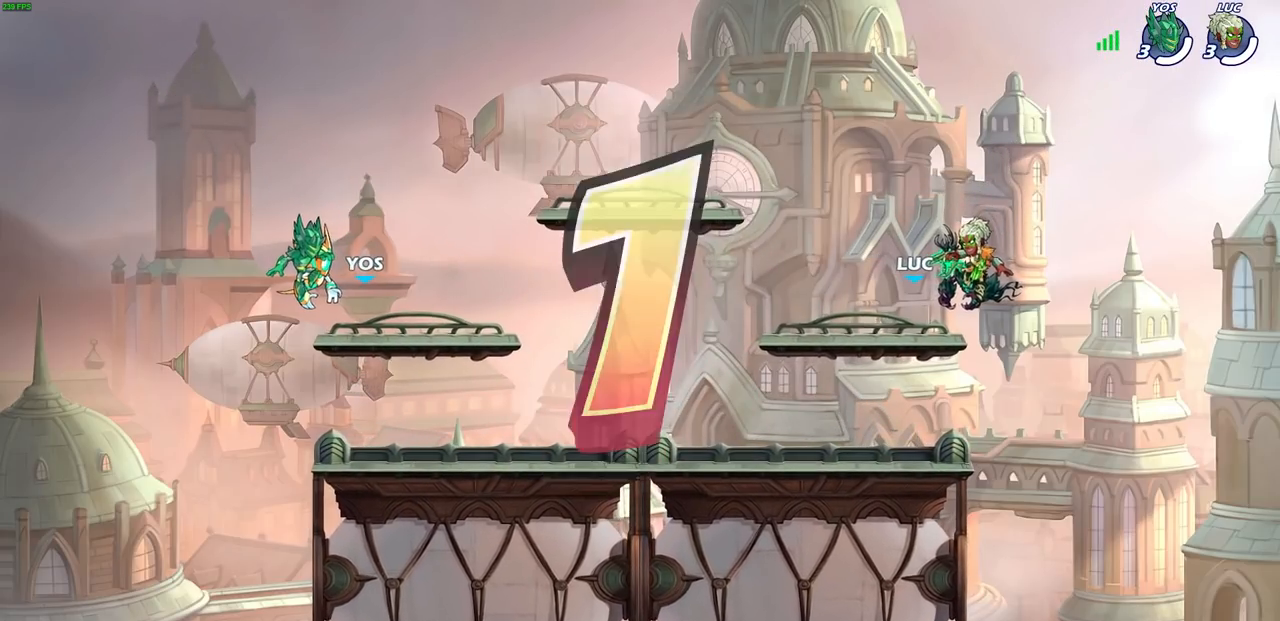
{"buttons": ["SELECT"], "left_stick": "center", "events": [[33, "SELECT", "down"]]}
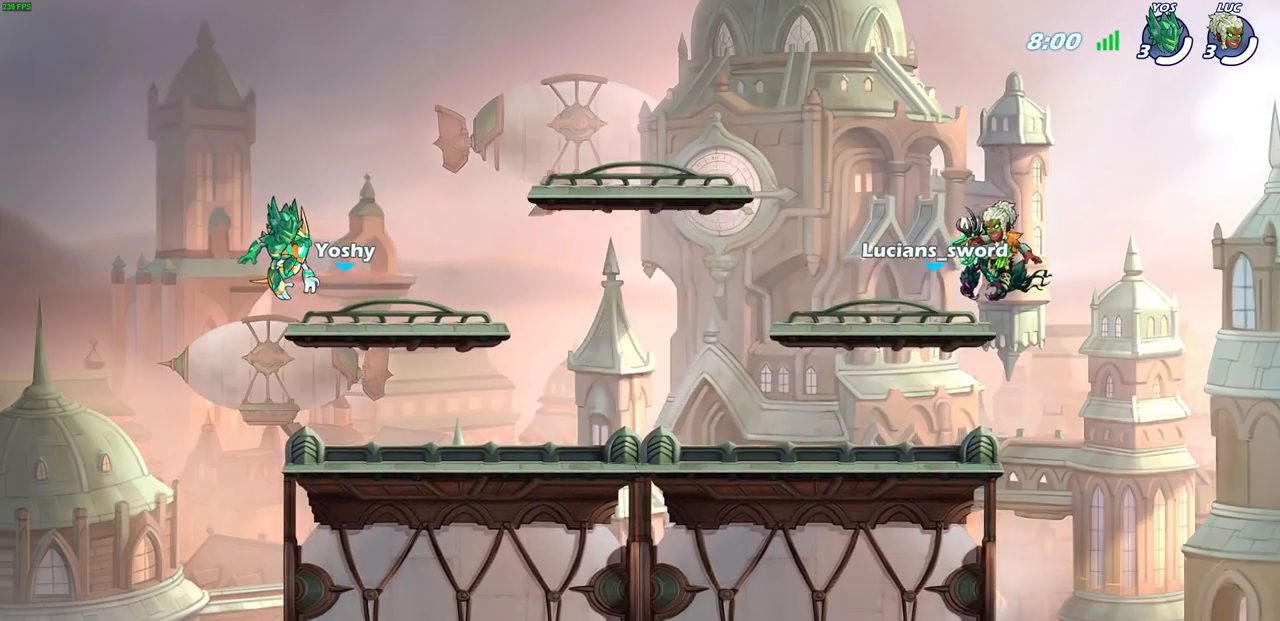
{"buttons": ["SELECT"], "left_stick": "center", "events": []}
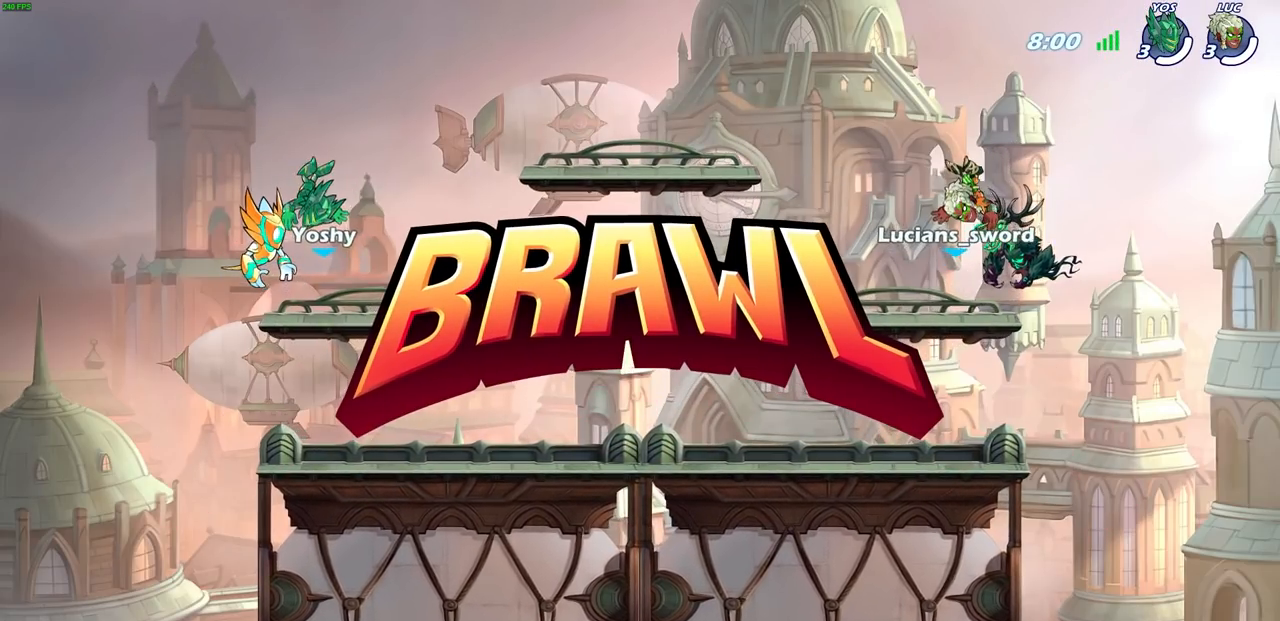
{"buttons": [], "left_stick": "center", "events": [[17, "SELECT", "up"]]}
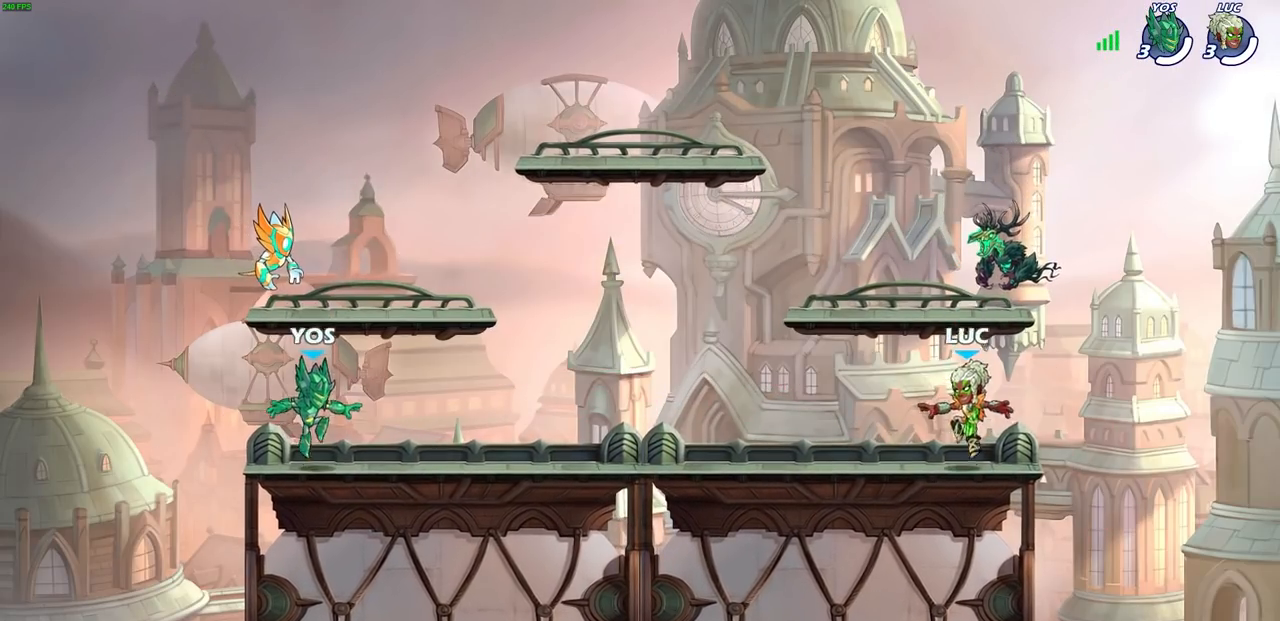
{"buttons": [], "left_stick": "center", "events": []}
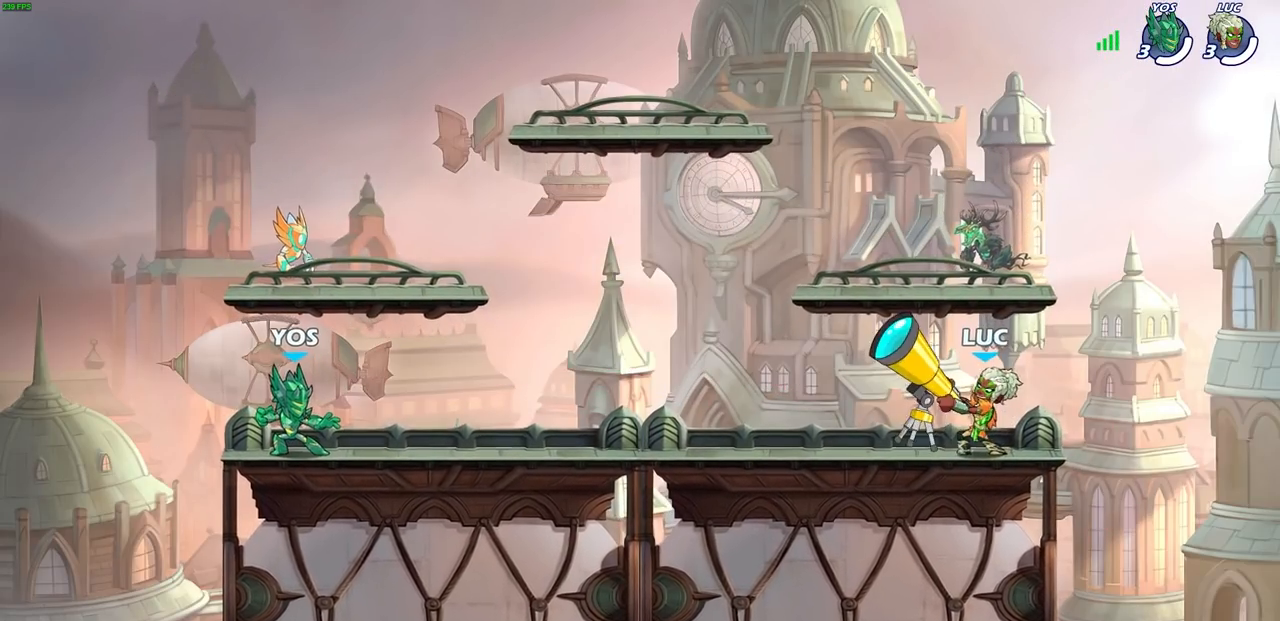
{"buttons": [], "left_stick": "center", "events": []}
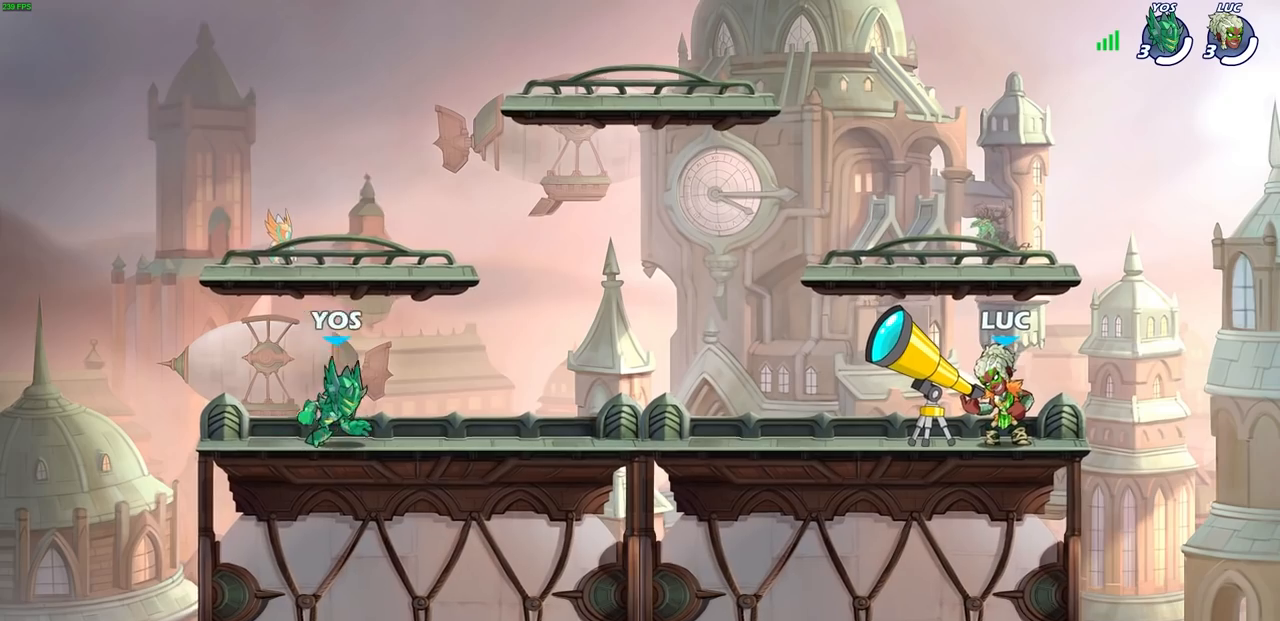
{"buttons": [], "left_stick": "center", "events": []}
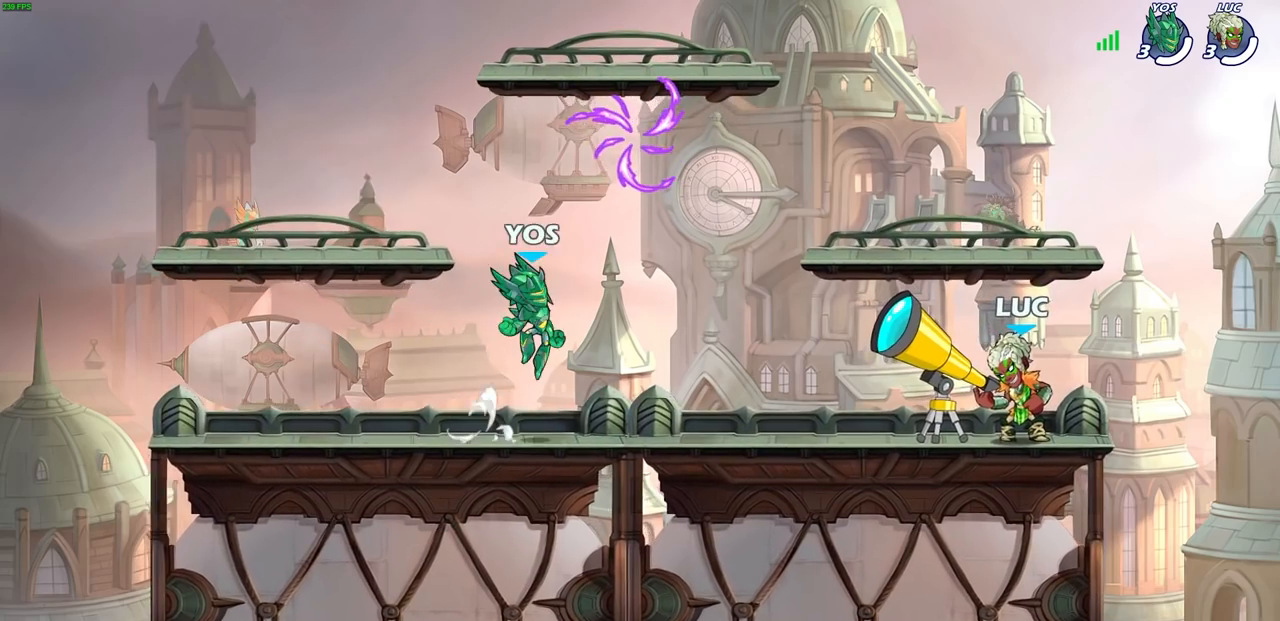
{"buttons": [], "left_stick": "up-left", "events": [[217, "left_stick", "up-left"]]}
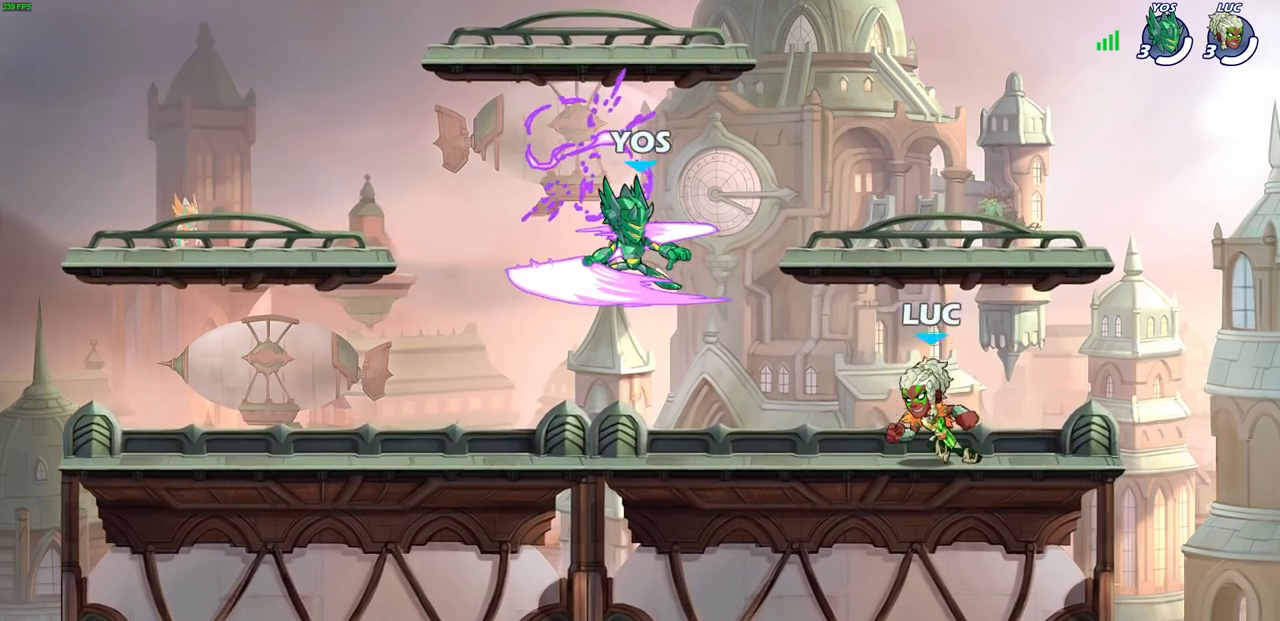
{"buttons": [], "left_stick": "up-right", "events": [[67, "R2", "down"], [117, "CROSS", "down"], [217, "CROSS", "up"], [217, "R2", "up"], [317, "CROSS", "down"], [467, "CROSS", "up"], [467, "left_stick", "up-right"]]}
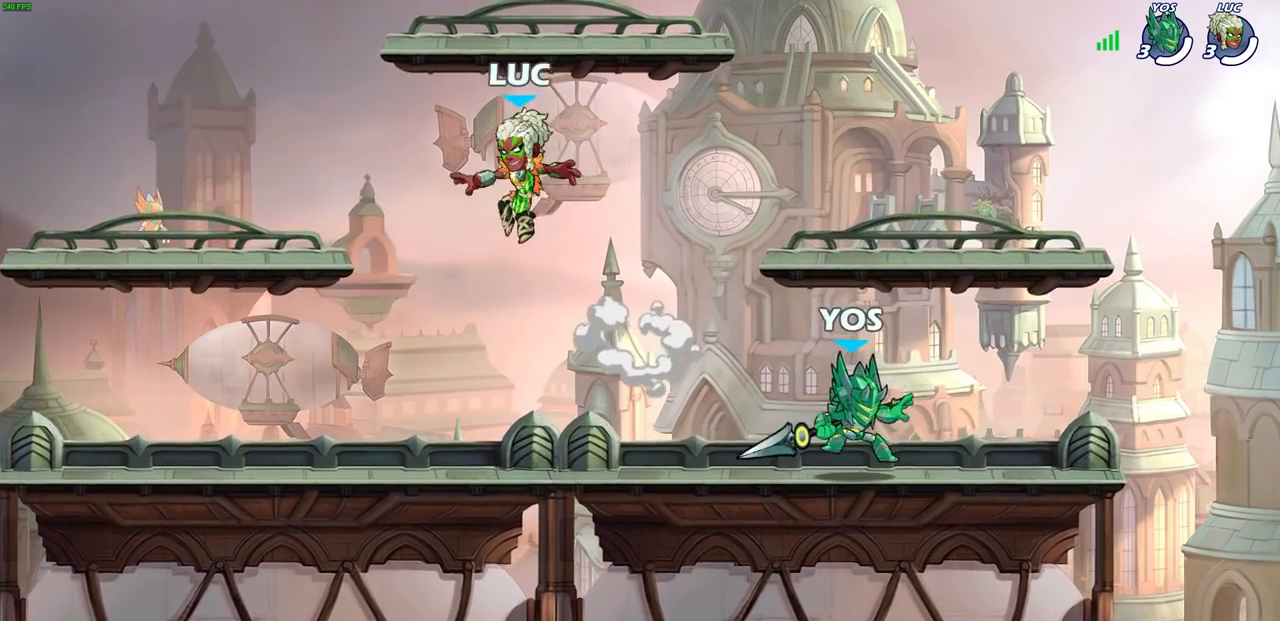
{"buttons": [], "left_stick": "down-left", "events": [[67, "CROSS", "down"], [150, "left_stick", "up-left"], [200, "CROSS", "up"], [267, "left_stick", "down-left"]]}
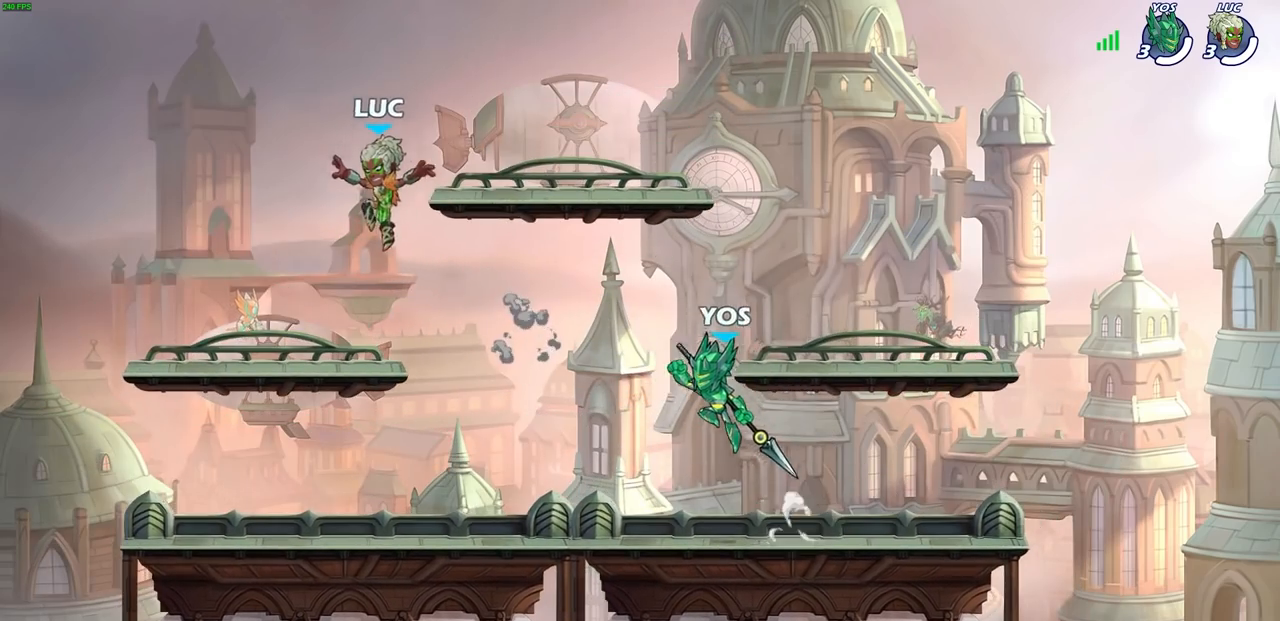
{"buttons": [], "left_stick": "down-right", "events": [[133, "left_stick", "left"], [233, "left_stick", "down"], [300, "left_stick", "down-right"]]}
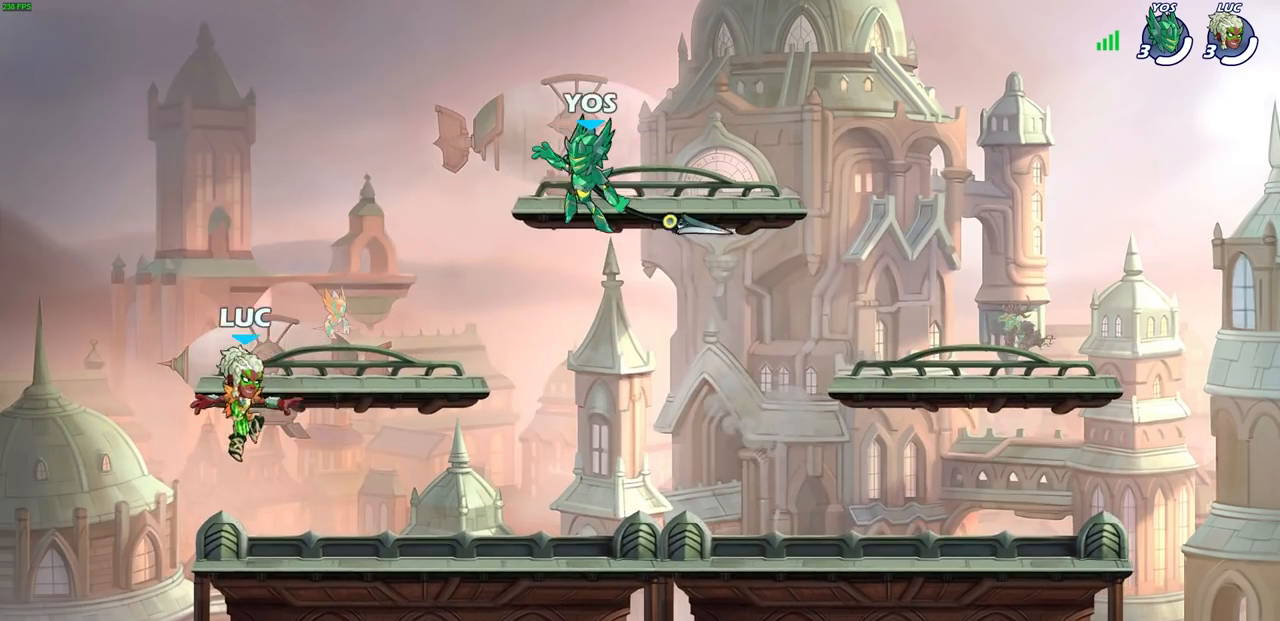
{"buttons": ["CIRCLE"], "left_stick": "right", "events": [[317, "R2", "down"], [317, "left_stick", "right"], [350, "CROSS", "down"], [433, "CIRCLE", "down"], [433, "CROSS", "up"], [450, "R2", "up"]]}
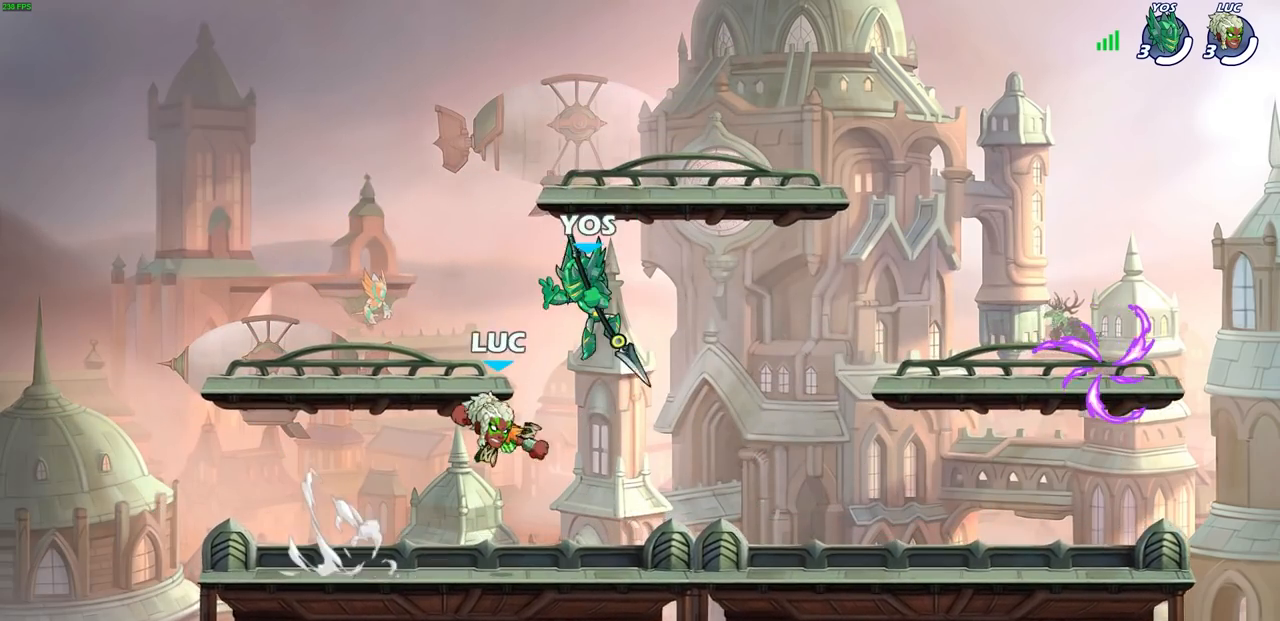
{"buttons": ["SQUARE"], "left_stick": "down-left", "events": [[33, "CIRCLE", "up"], [150, "left_stick", "up-right"], [267, "left_stick", "up-left"], [433, "left_stick", "down-left"], [500, "SQUARE", "down"]]}
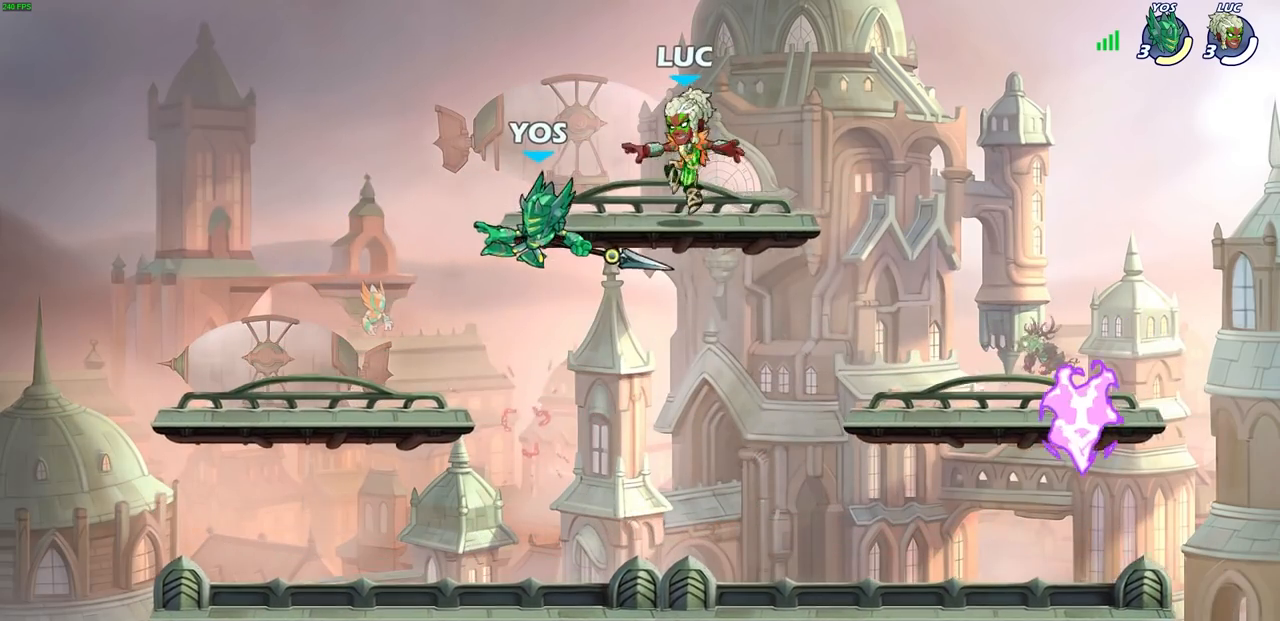
{"buttons": [], "left_stick": "center", "events": [[100, "SQUARE", "up"], [367, "left_stick", "center"]]}
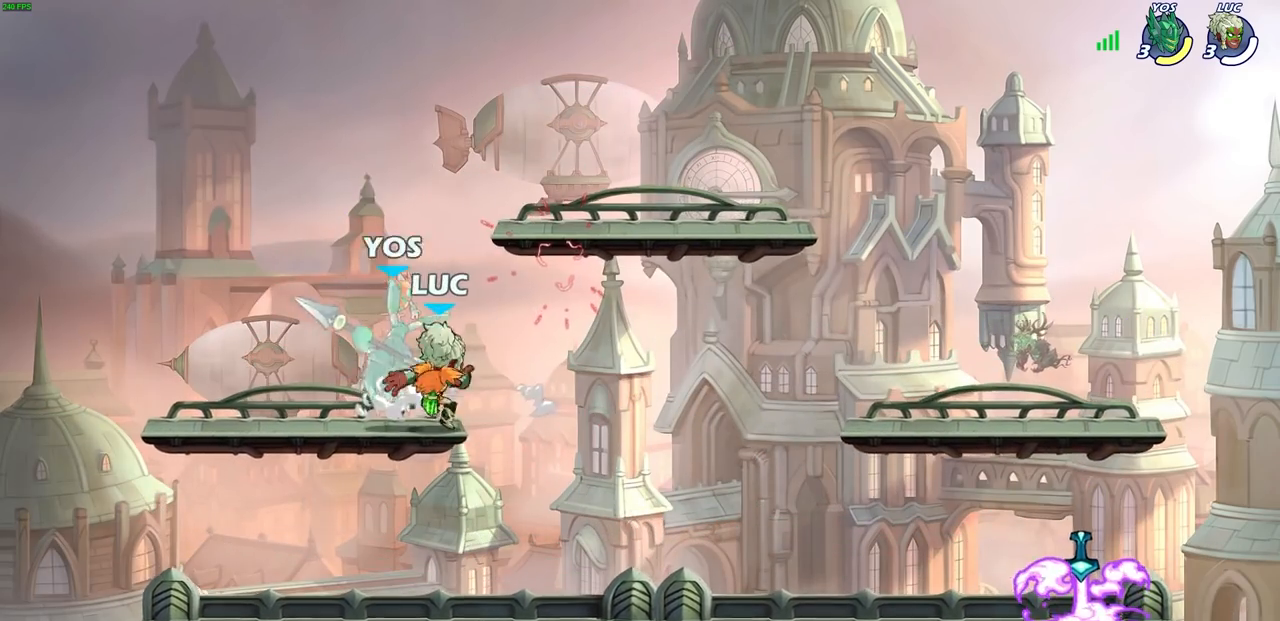
{"buttons": [], "left_stick": "down-right", "events": [[67, "left_stick", "right"], [450, "left_stick", "down-right"]]}
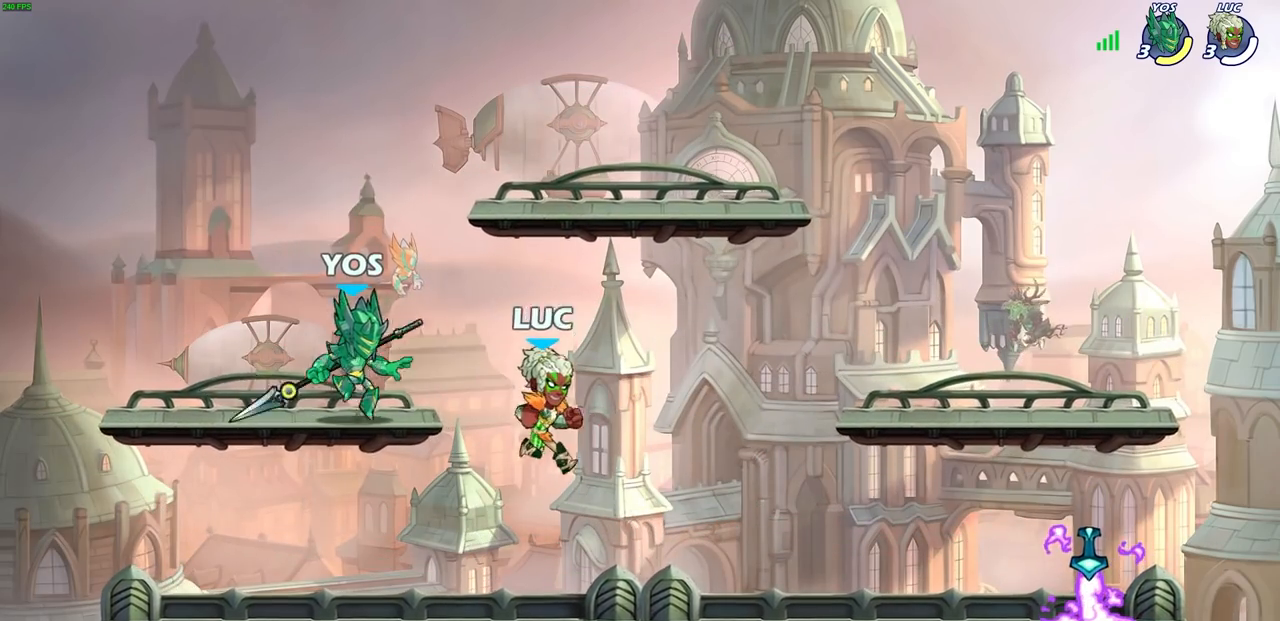
{"buttons": [], "left_stick": "down-right", "events": [[167, "left_stick", "right"], [267, "R1", "down"], [267, "R2", "down"], [300, "CROSS", "down"], [383, "CROSS", "up"], [383, "left_stick", "down-right"], [417, "R1", "up"], [433, "R2", "up"]]}
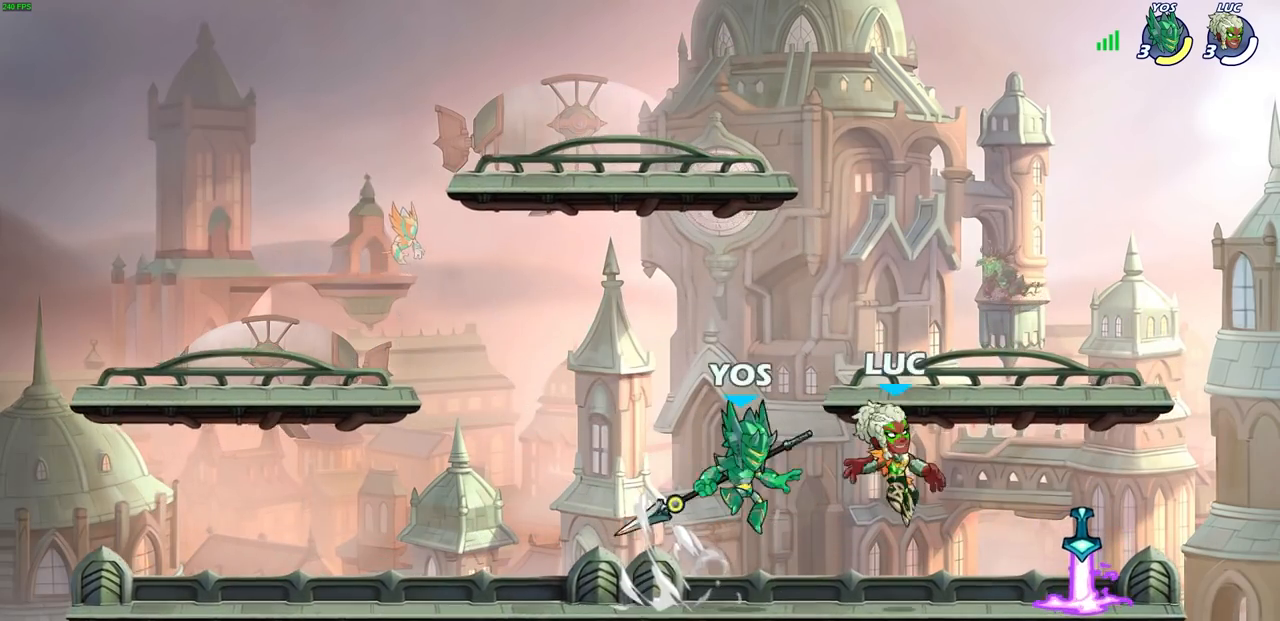
{"buttons": [], "left_stick": "up-left", "events": [[100, "left_stick", "right"], [133, "R1", "down"], [150, "CROSS", "down"], [283, "CROSS", "up"], [283, "R1", "up"], [300, "left_stick", "up-left"]]}
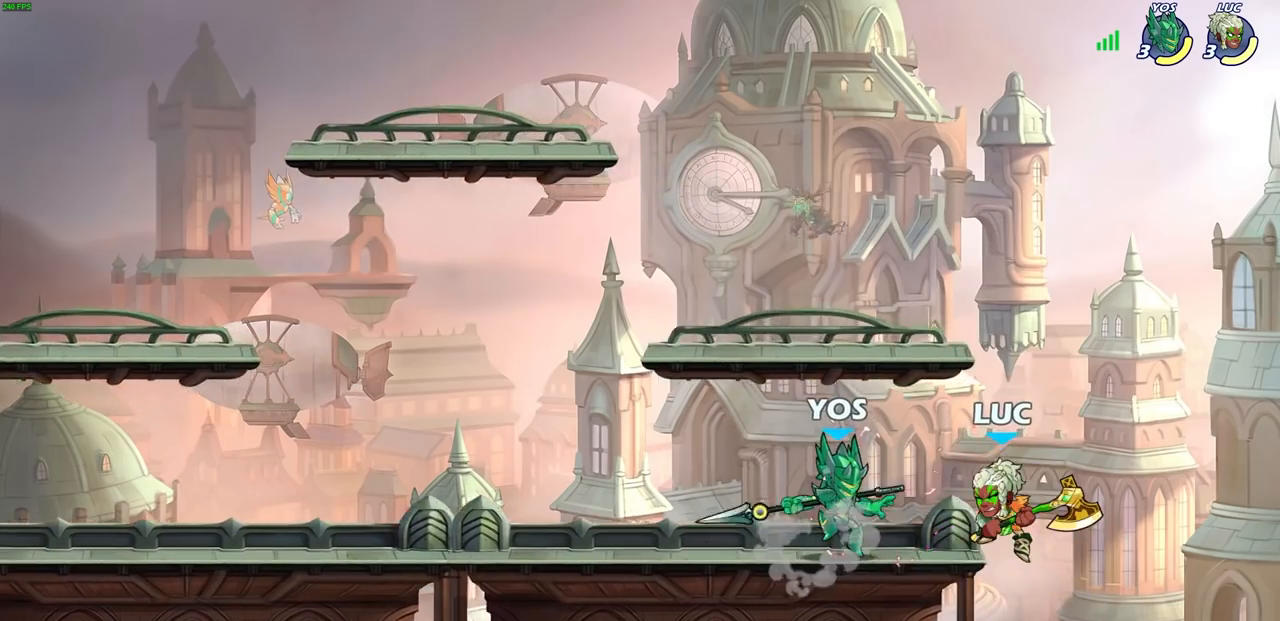
{"buttons": ["CROSS"], "left_stick": "left", "events": [[67, "left_stick", "center"], [167, "left_stick", "right"], [267, "left_stick", "down"], [333, "left_stick", "left"], [383, "CROSS", "down"]]}
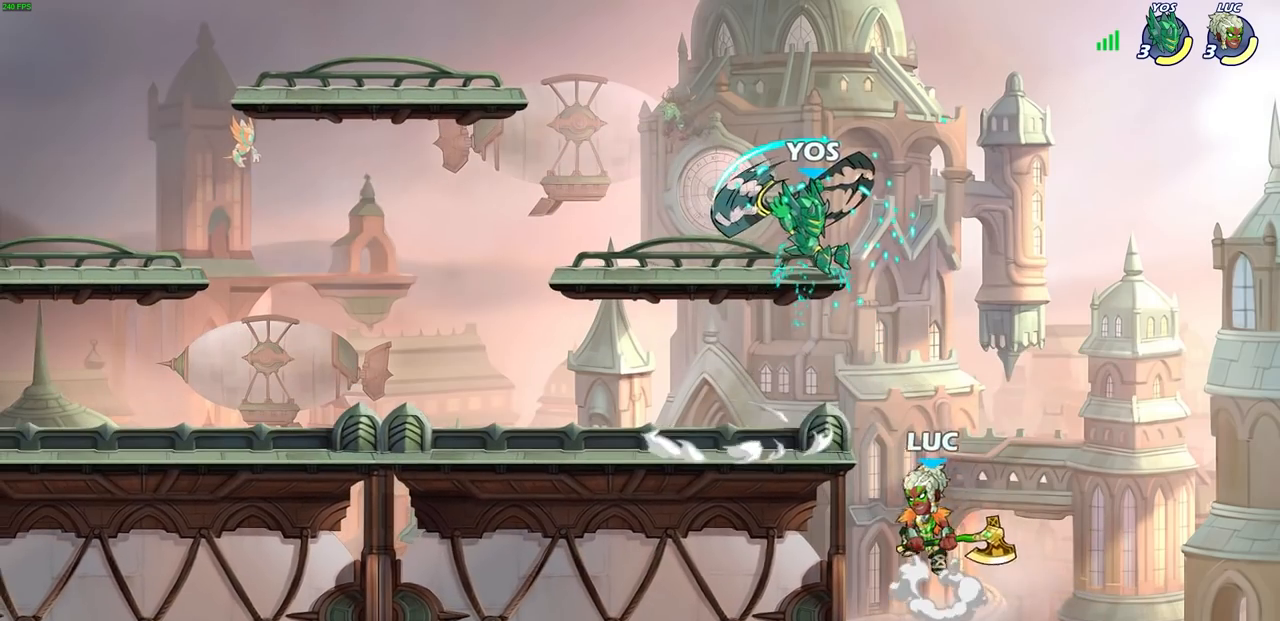
{"buttons": ["SQUARE", "R2"], "left_stick": "down", "events": [[17, "CROSS", "up"], [50, "left_stick", "center"], [100, "R2", "down"], [367, "R1", "down"], [367, "left_stick", "down"], [383, "SQUARE", "down"], [467, "R1", "up"]]}
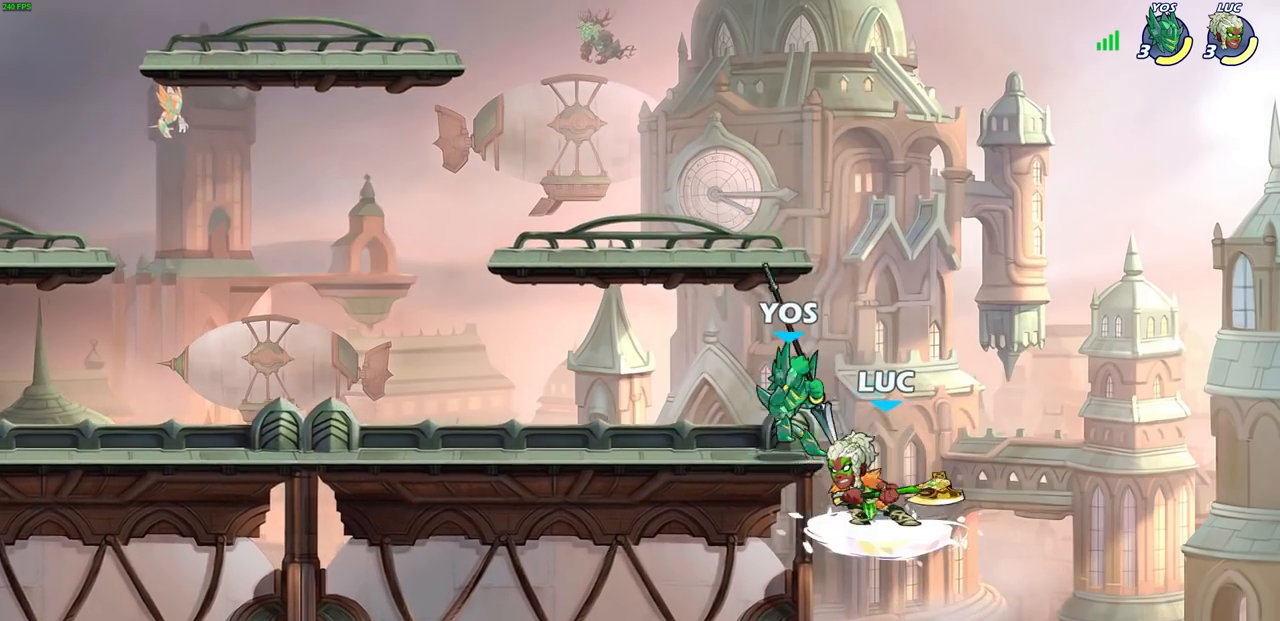
{"buttons": [], "left_stick": "up-left", "events": [[17, "SQUARE", "up"], [50, "left_stick", "center"], [83, "R2", "up"], [400, "left_stick", "up-left"]]}
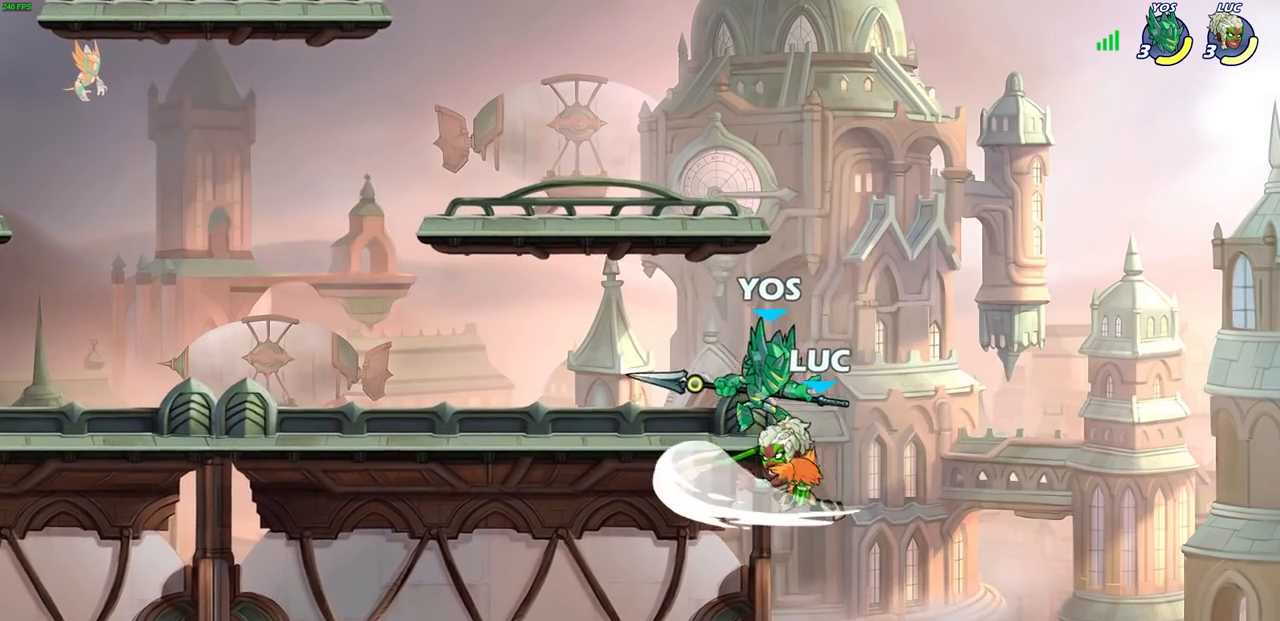
{"buttons": ["R2"], "left_stick": "up", "events": [[150, "left_stick", "up"], [333, "R2", "down"]]}
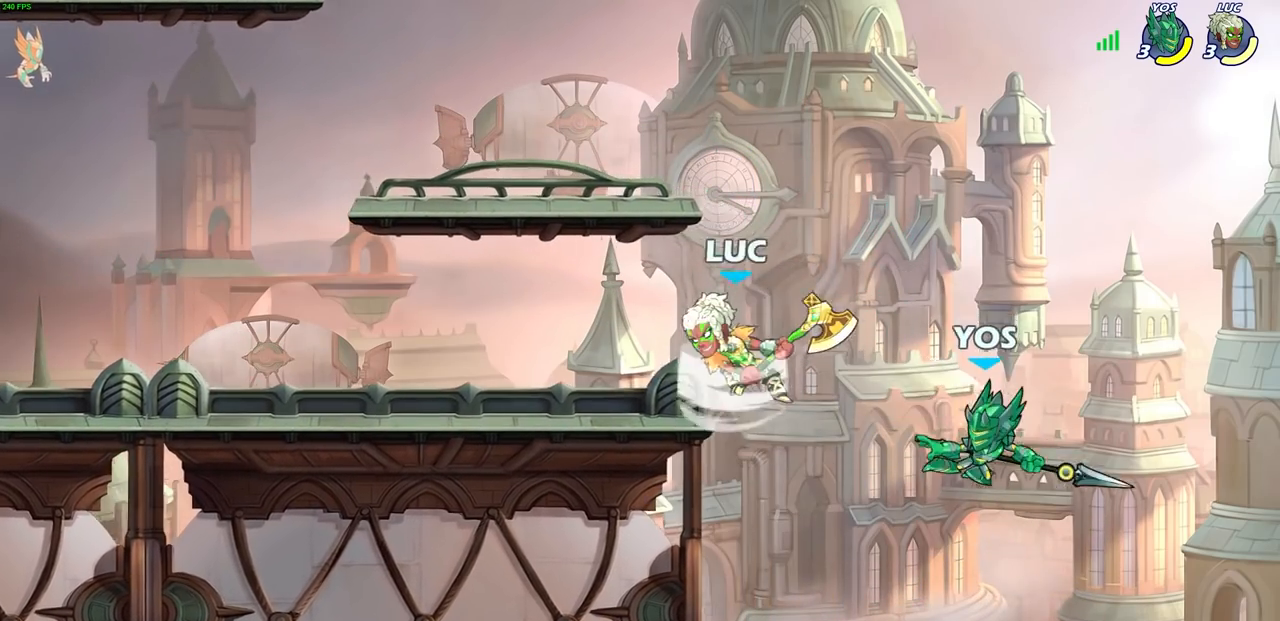
{"buttons": [], "left_stick": "down-left", "events": [[183, "left_stick", "up-right"], [233, "R2", "up"], [300, "left_stick", "down-right"], [333, "SQUARE", "down"], [400, "left_stick", "down-left"], [417, "SQUARE", "up"]]}
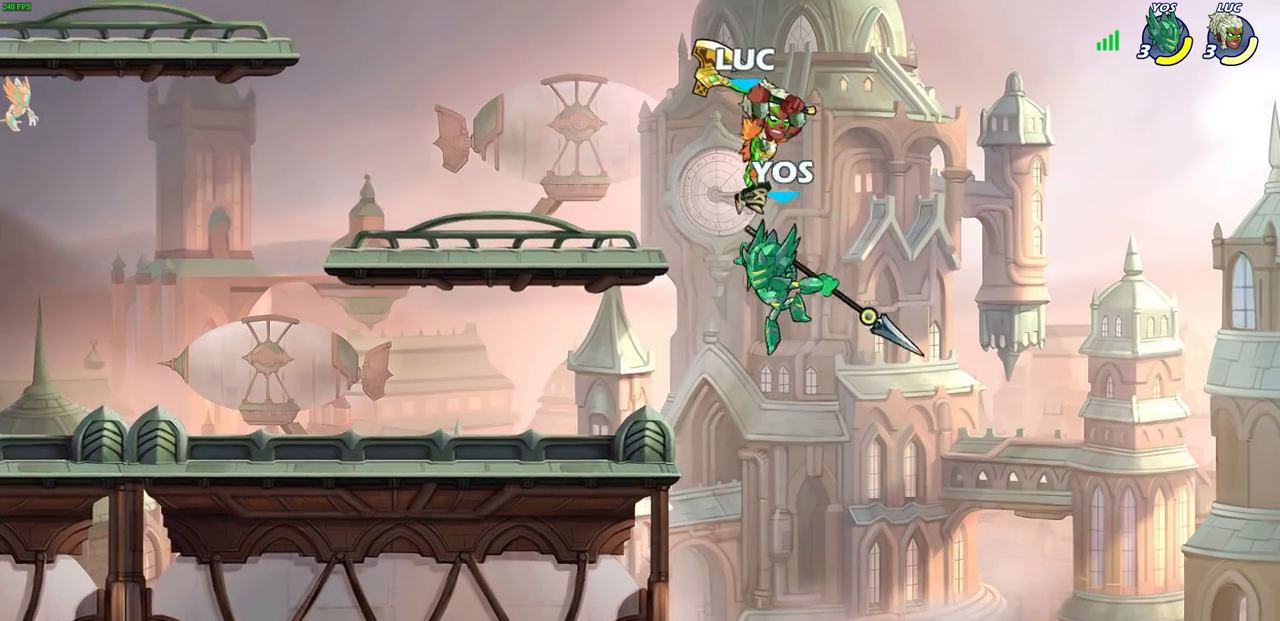
{"buttons": [], "left_stick": "down-left", "events": [[333, "left_stick", "up-left"], [467, "left_stick", "down-left"]]}
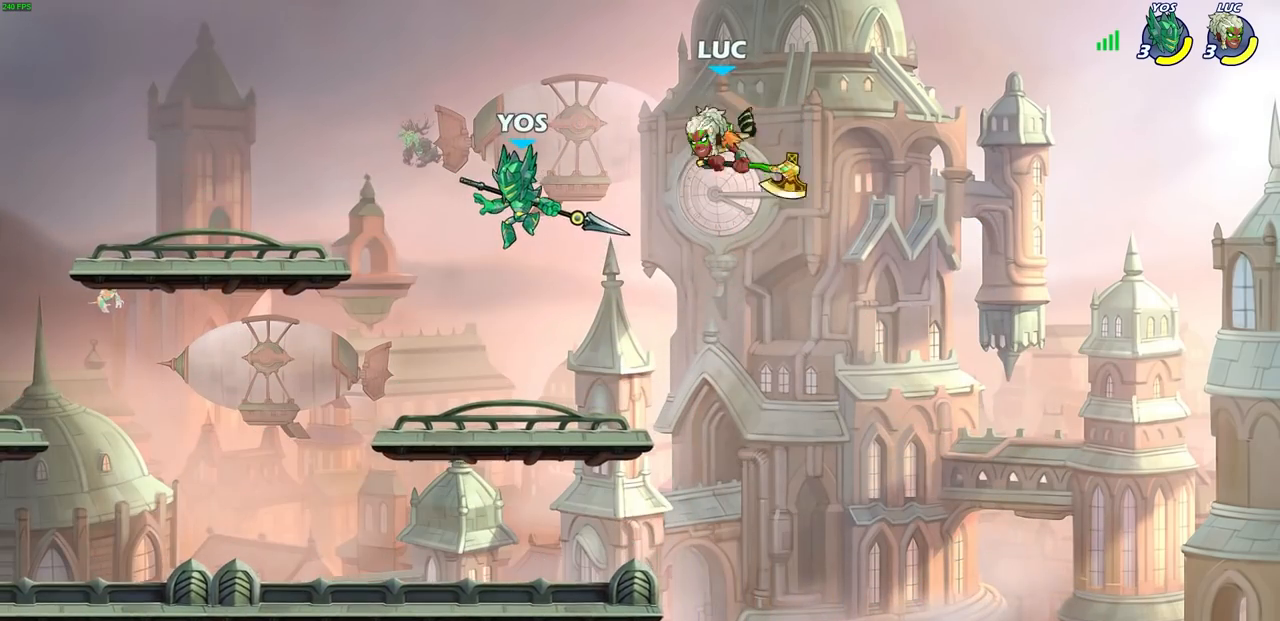
{"buttons": [], "left_stick": "left", "events": [[150, "SQUARE", "down"], [150, "left_stick", "left"], [233, "SQUARE", "up"]]}
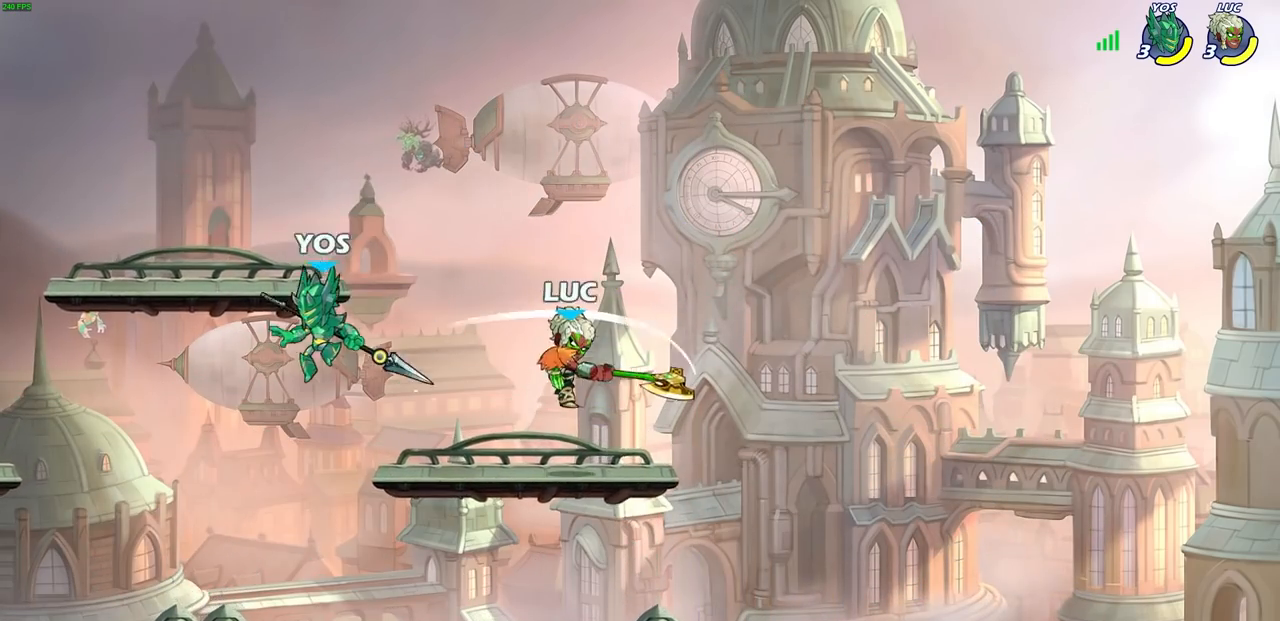
{"buttons": [], "left_stick": "down-right", "events": [[33, "left_stick", "center"], [150, "left_stick", "right"], [317, "left_stick", "down-right"]]}
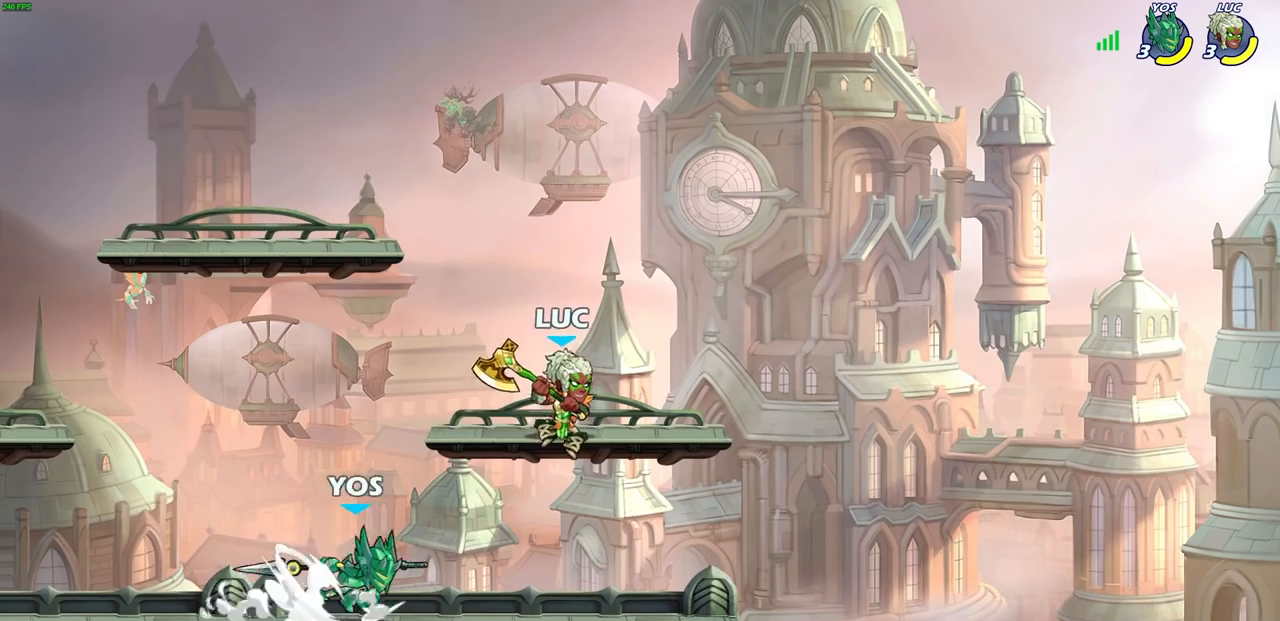
{"buttons": [], "left_stick": "down-left", "events": [[267, "left_stick", "down-left"], [417, "CIRCLE", "down"], [500, "CIRCLE", "up"]]}
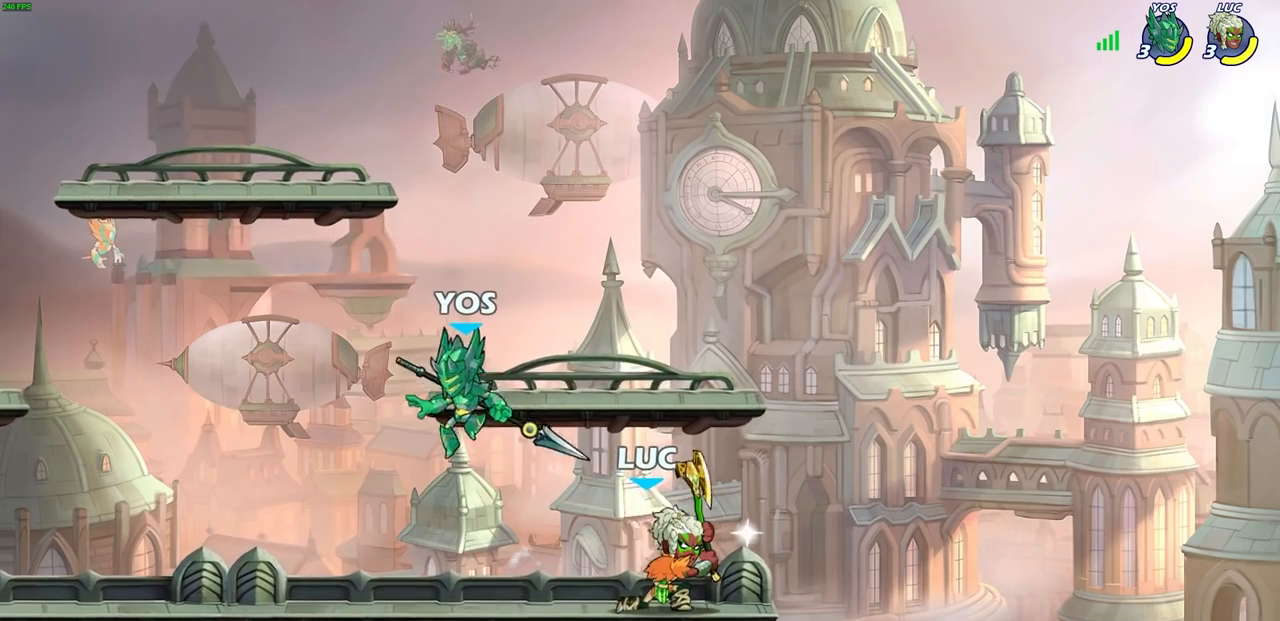
{"buttons": [], "left_stick": "center", "events": [[33, "left_stick", "center"], [267, "left_stick", "left"], [417, "left_stick", "center"]]}
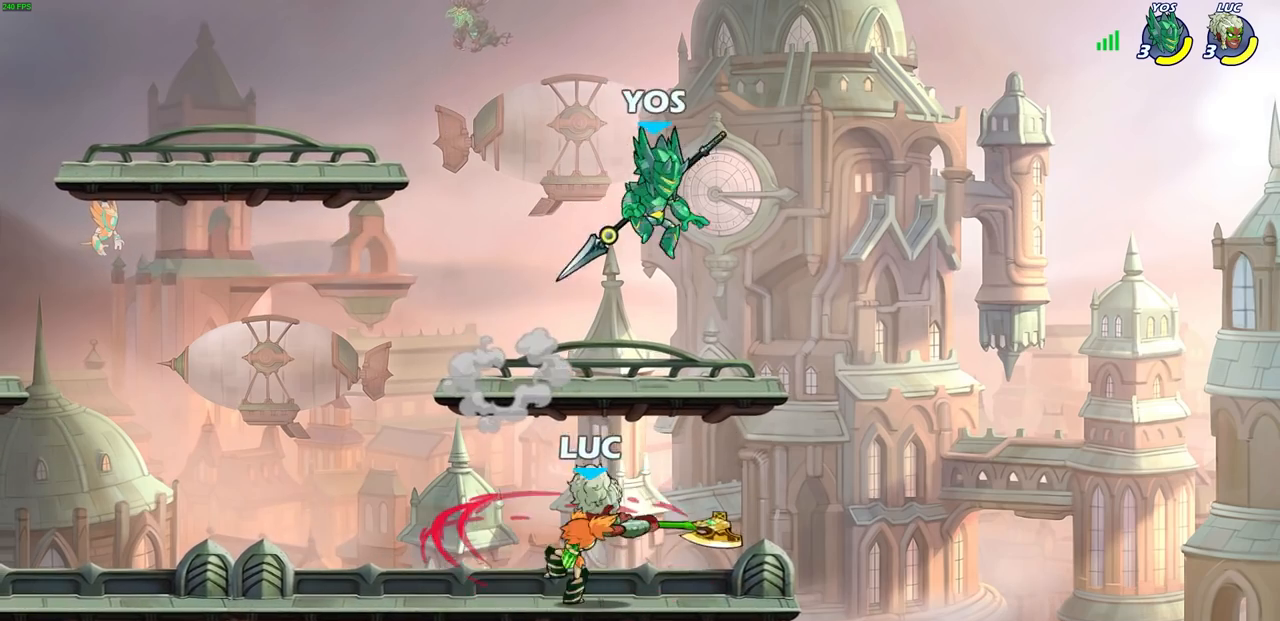
{"buttons": ["CROSS", "R1", "R2"], "left_stick": "up-right", "events": [[250, "left_stick", "right"], [383, "CROSS", "down"], [400, "left_stick", "up-right"], [467, "R2", "down"], [483, "R1", "down"]]}